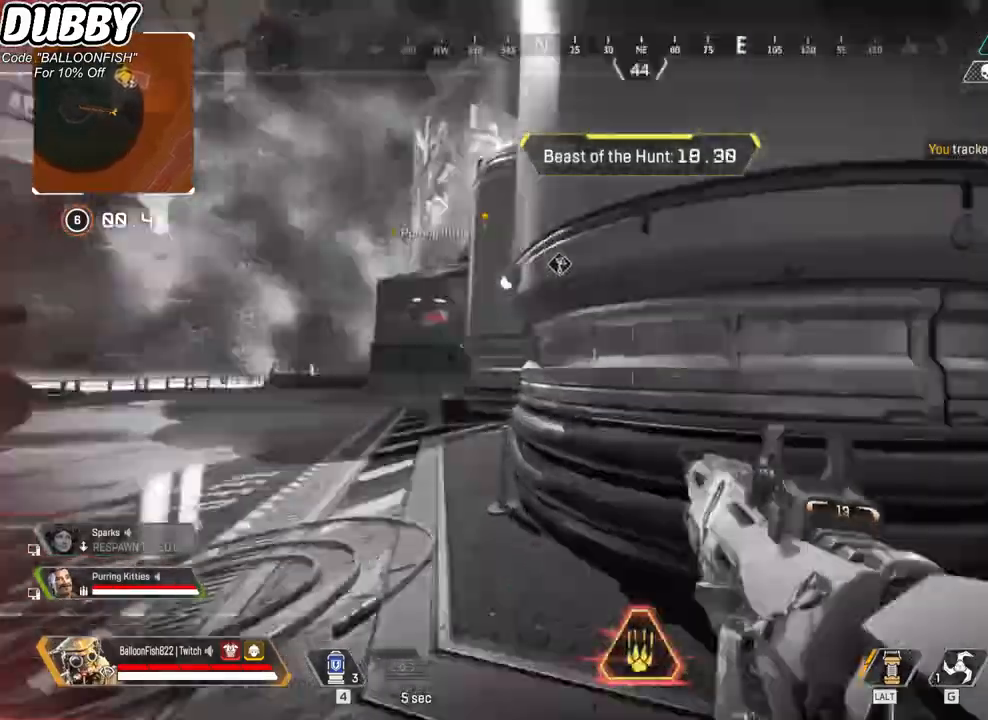
Gameplay with keyboard and mouse; each line is a JSON object with the keys and mouse buttons held at the frame after it. "events" lists presses ("down") and releases ("up") of "1", "2", "3", "4", "5", "a", "b", "c", "ctrl", "d", "e", "f", "g", "r", "s", "shift", "space", "t", "tab", "v", "w", "x", "z", "mouse_left", "mouse_wheel", "mouse_right", "mouse_mb4" and "mouse_mb5" between this image and that frame as [ms after this image, input, new state], when the widget could be followed in between. "mouse_left", "mouse_wheel", "mouse_right", "mouse_mb4", "mouse_mb5" = the "left", "wheel", "right", "mb4", "mb5" buttons of the "mouse" list. No other keys are recorded. "wheel" means that the mouse wheel is clicked or scrolled. Mouse movement is not recorded.
{"keys": ["d", "w"], "mouse": [], "events": [[100, "w", "down"]]}
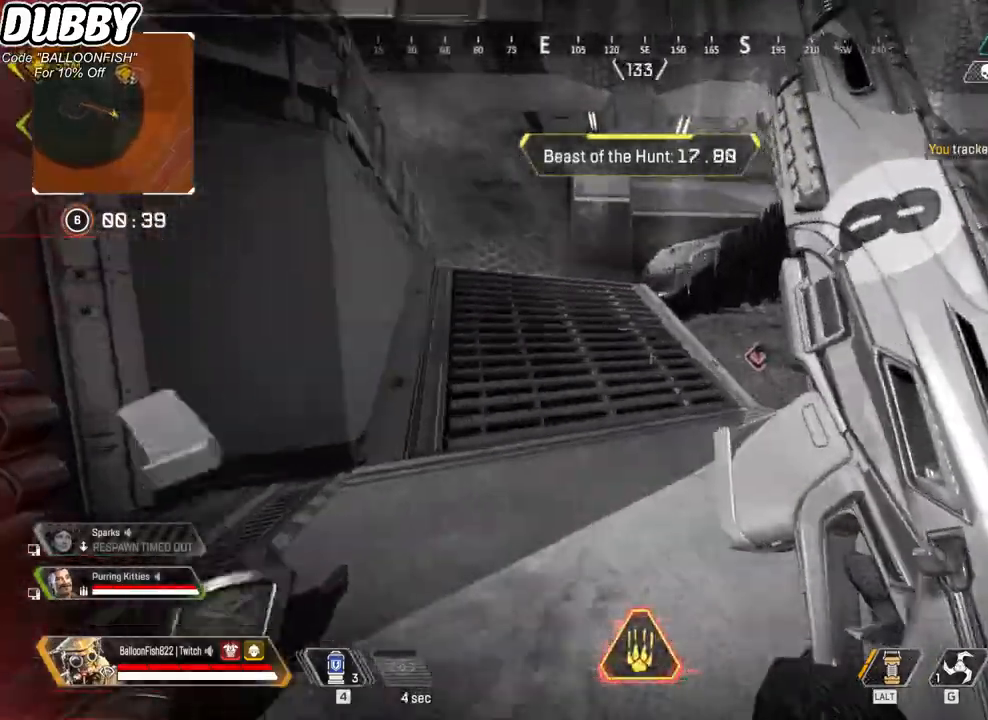
{"keys": ["a", "w"], "mouse": [], "events": [[167, "d", "up"], [200, "a", "down"]]}
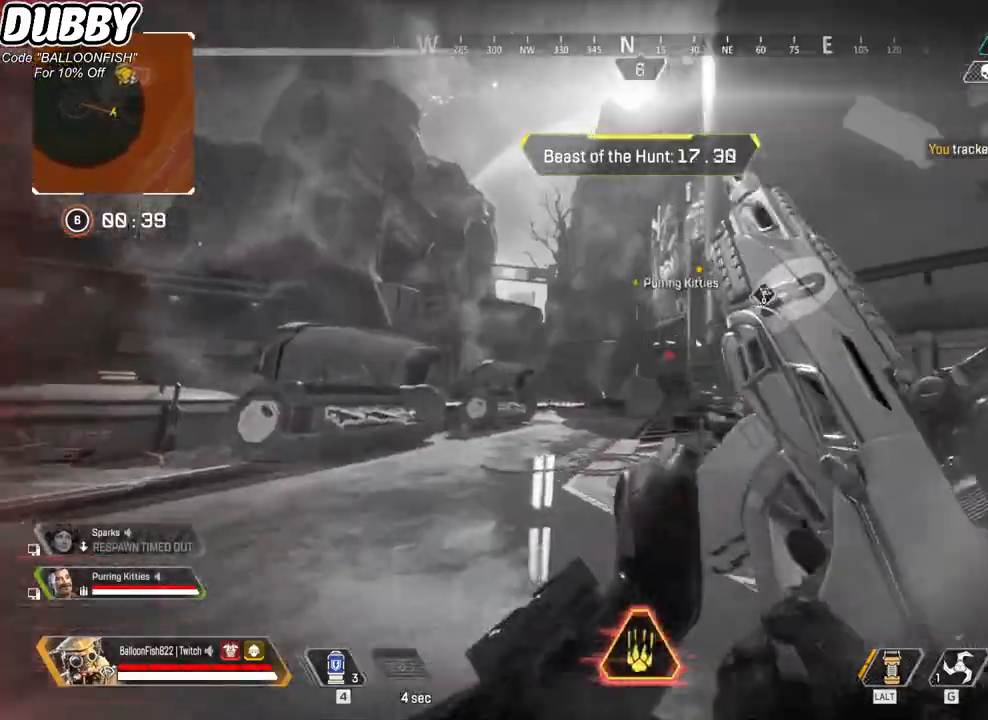
{"keys": ["a", "w"], "mouse": [], "events": []}
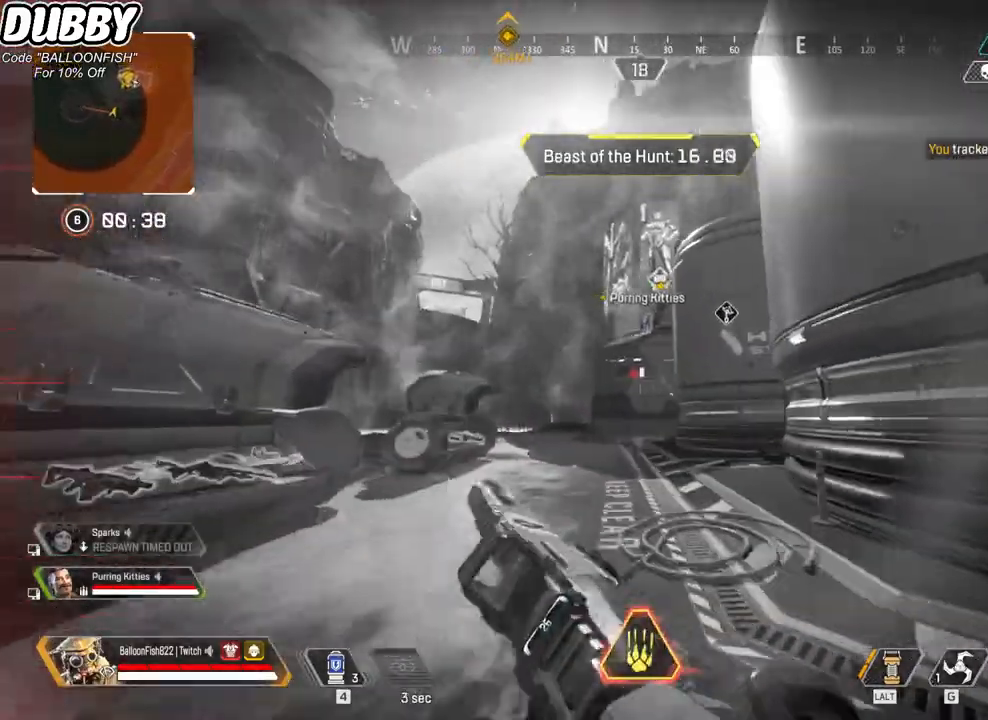
{"keys": ["w"], "mouse": [], "events": [[468, "a", "up"]]}
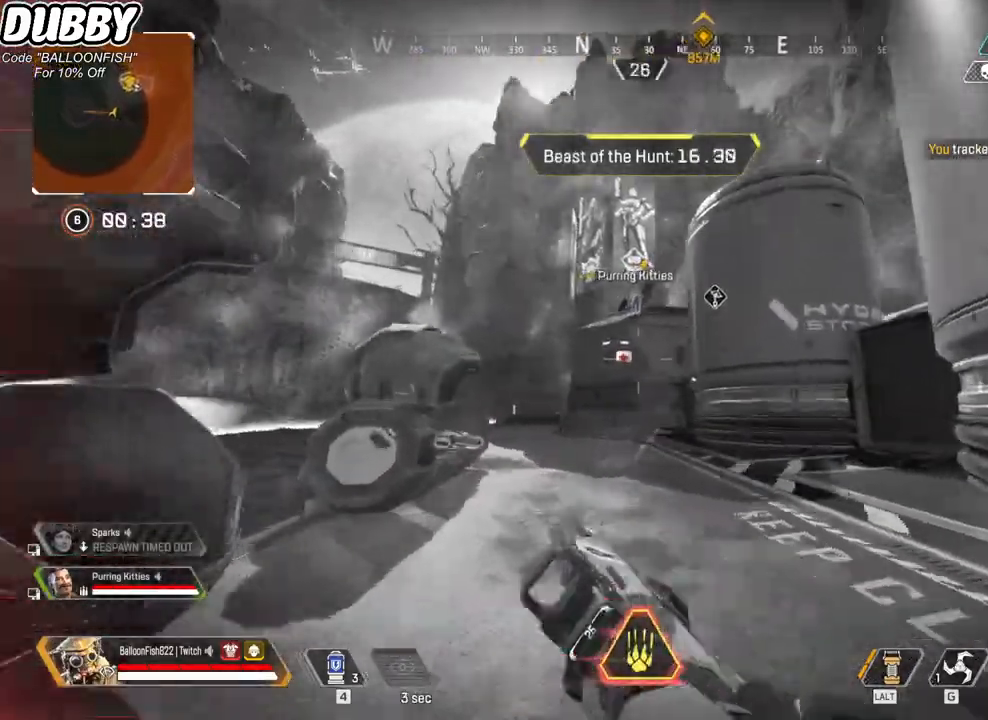
{"keys": ["w"], "mouse": [], "events": []}
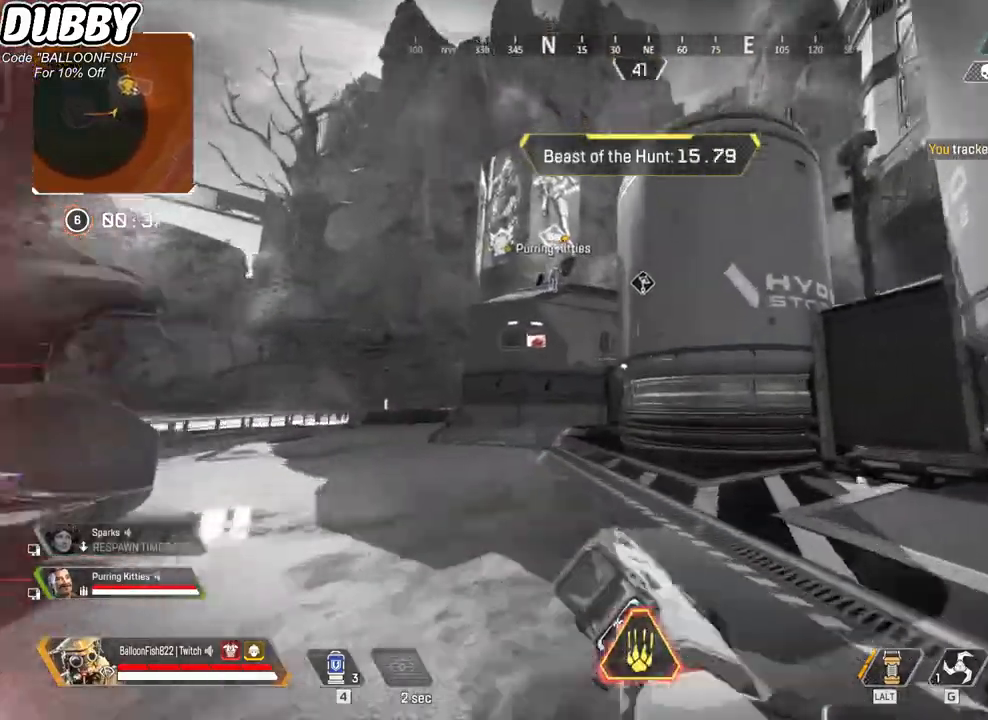
{"keys": ["w"], "mouse": [], "events": []}
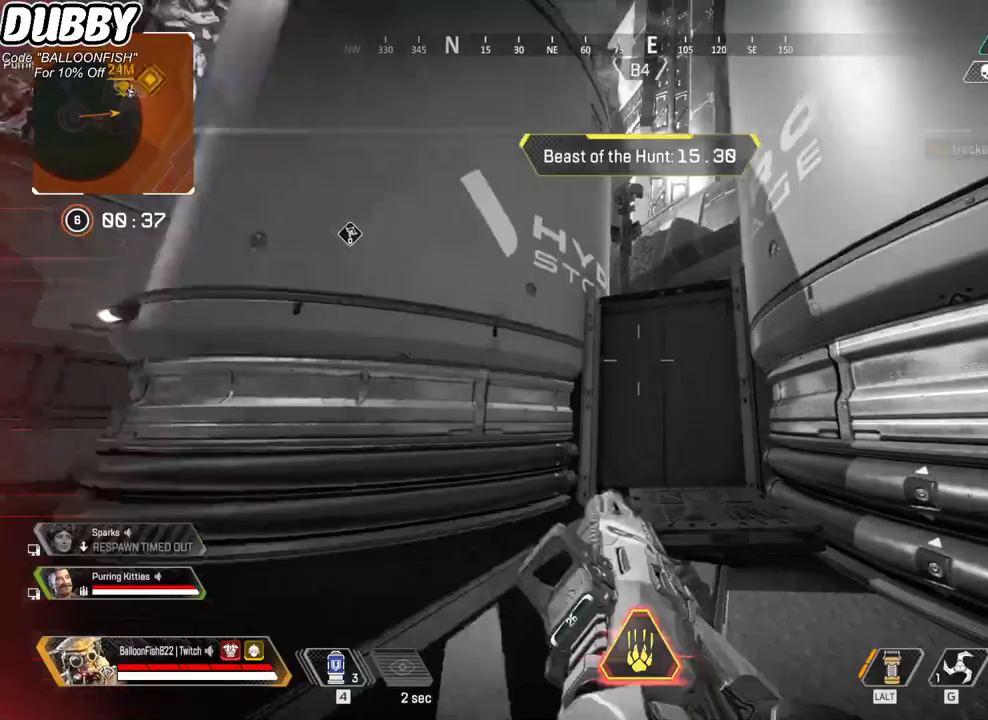
{"keys": ["space", "w"], "mouse": [], "events": [[434, "space", "down"]]}
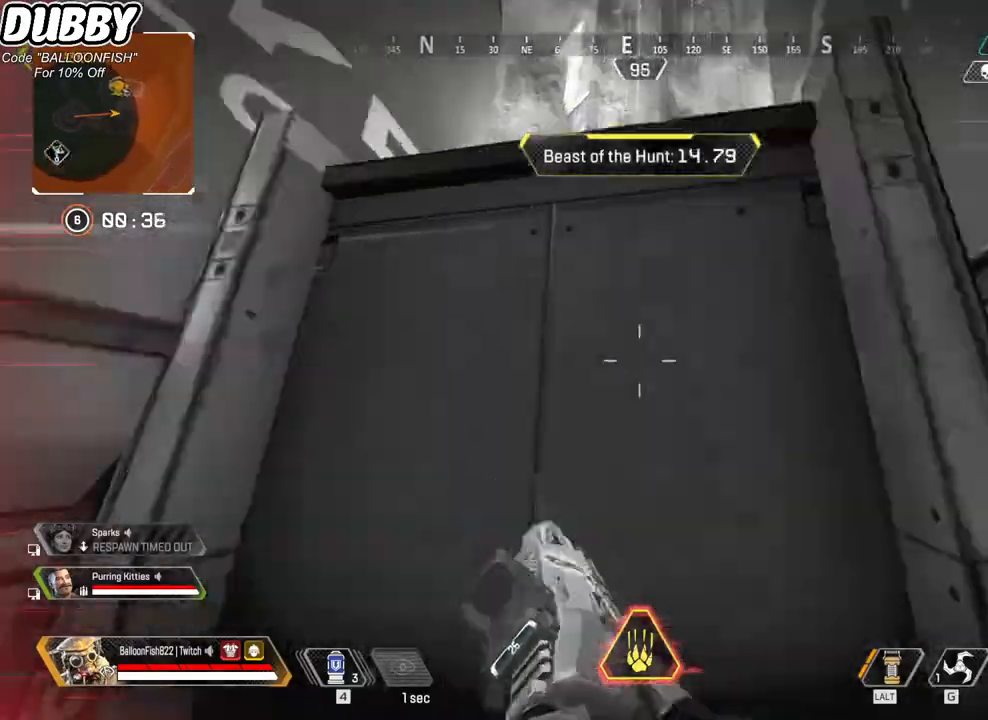
{"keys": ["w"], "mouse": [], "events": [[67, "space", "up"]]}
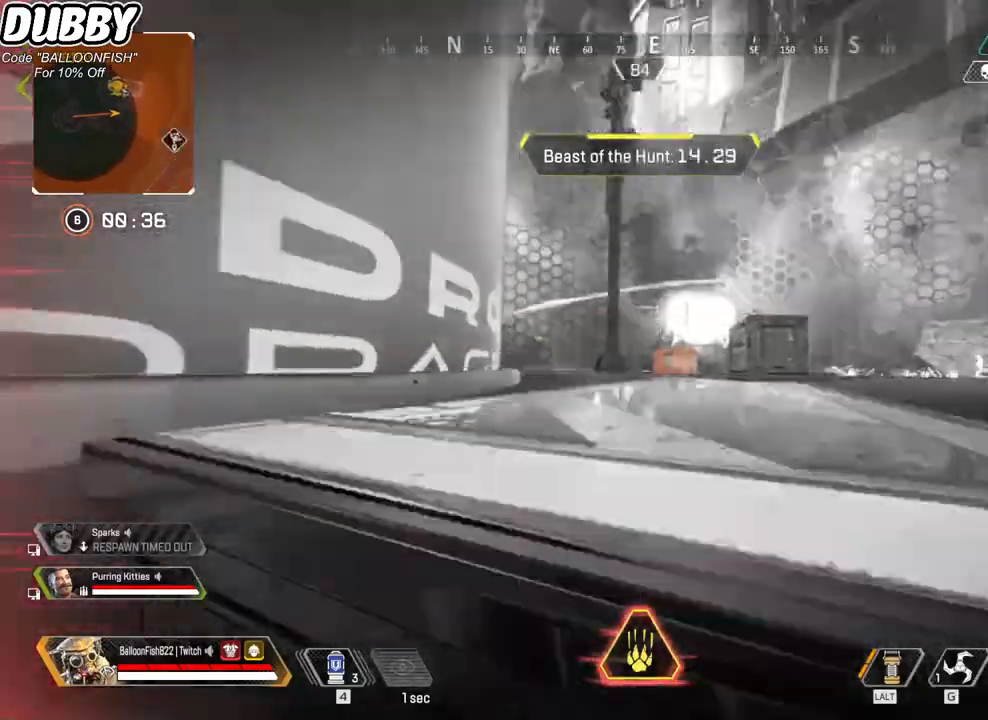
{"keys": ["d", "w"], "mouse": [], "events": [[300, "d", "down"]]}
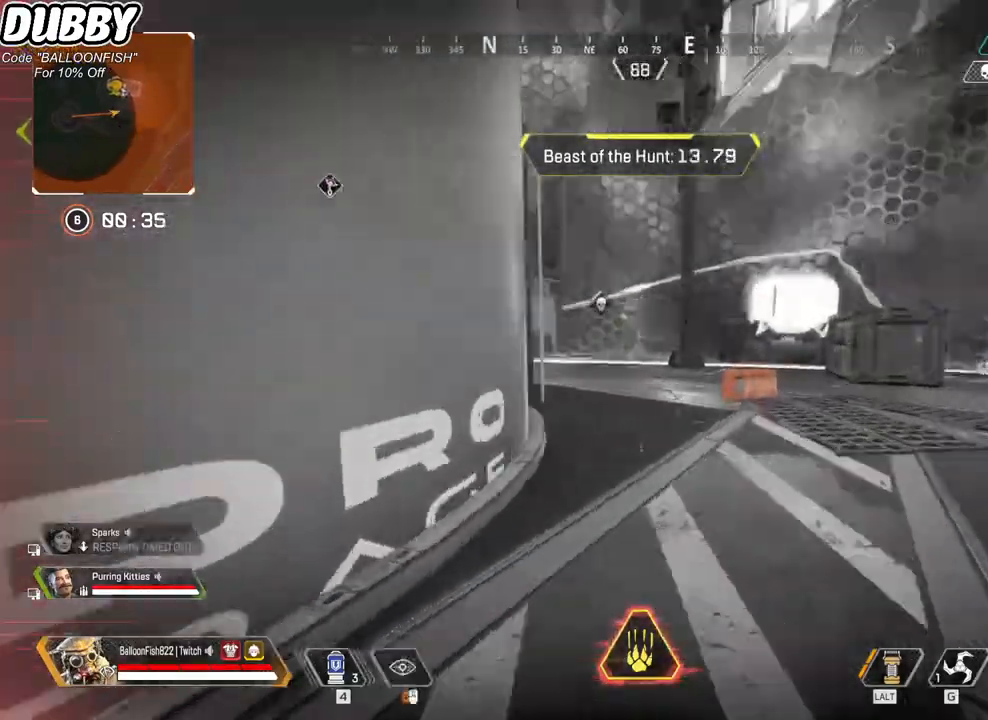
{"keys": ["d", "w"], "mouse": [], "events": []}
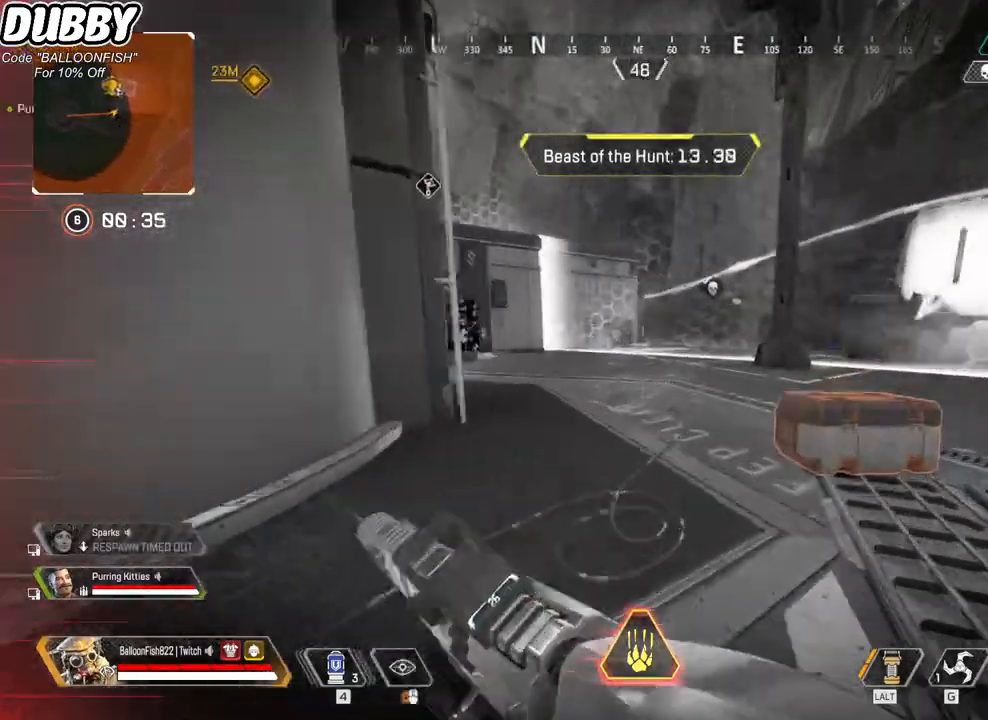
{"keys": ["e"], "mouse": [], "events": [[167, "w", "up"], [267, "e", "down"], [334, "d", "up"]]}
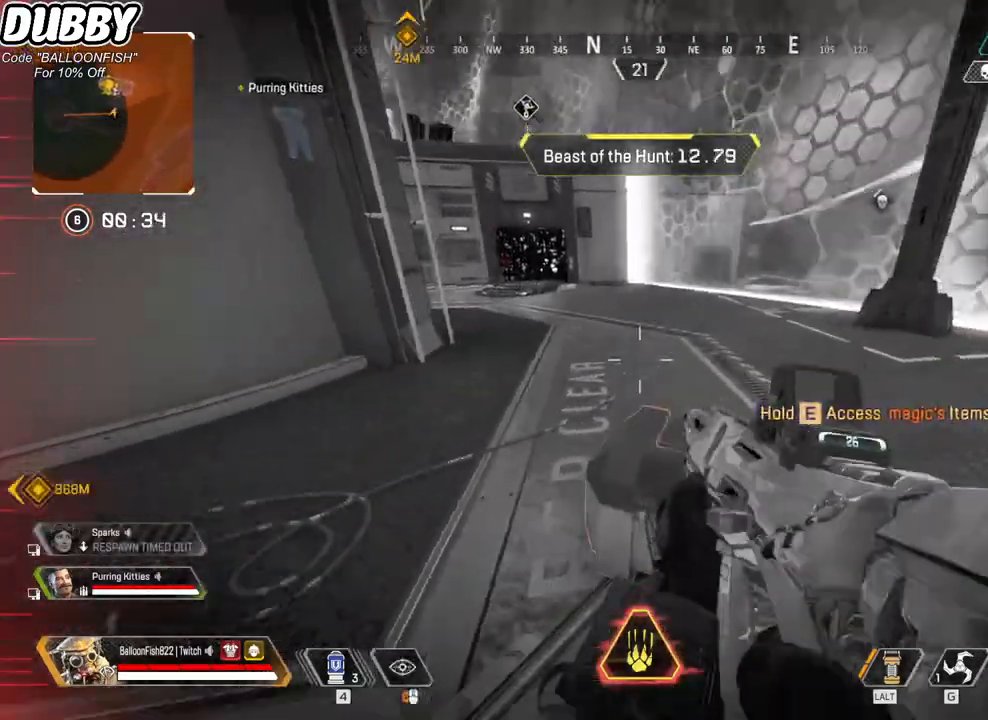
{"keys": [], "mouse": [], "events": [[334, "d", "down"], [334, "e", "up"], [468, "d", "up"]]}
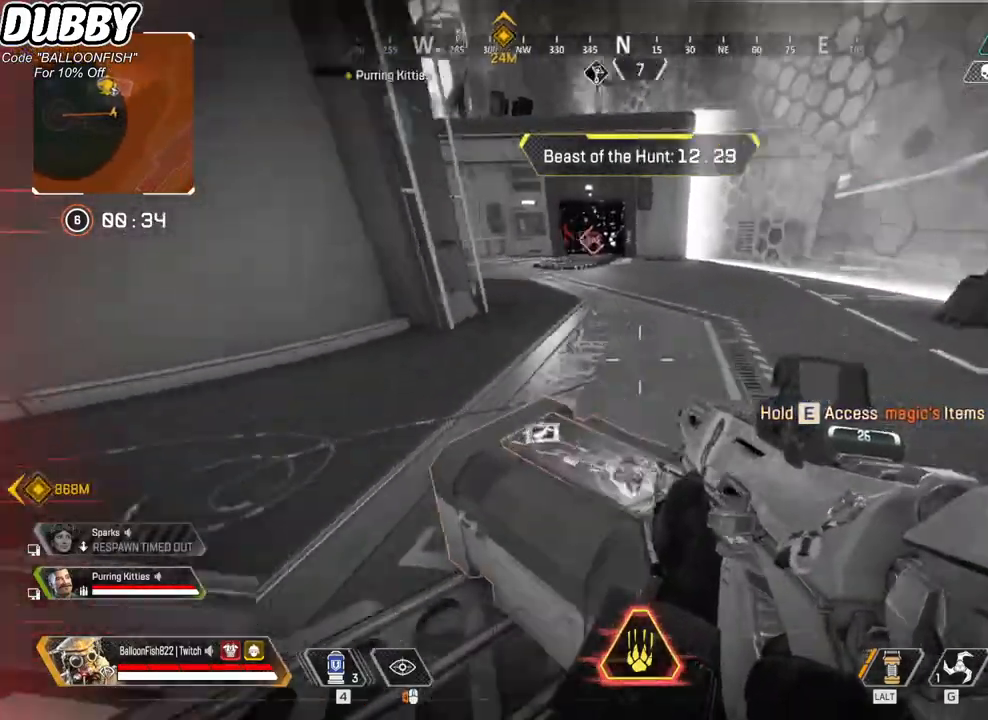
{"keys": ["e"], "mouse": [], "events": [[100, "e", "down"], [234, "s", "down"], [334, "s", "up"]]}
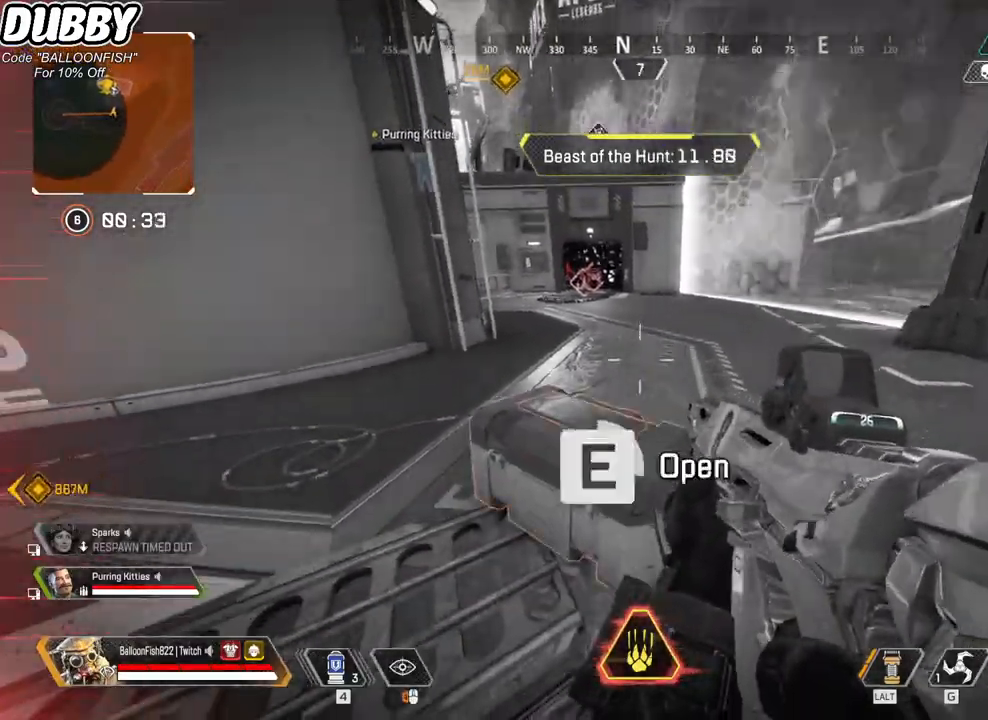
{"keys": ["a"], "mouse": [], "events": [[434, "a", "down"], [501, "e", "up"]]}
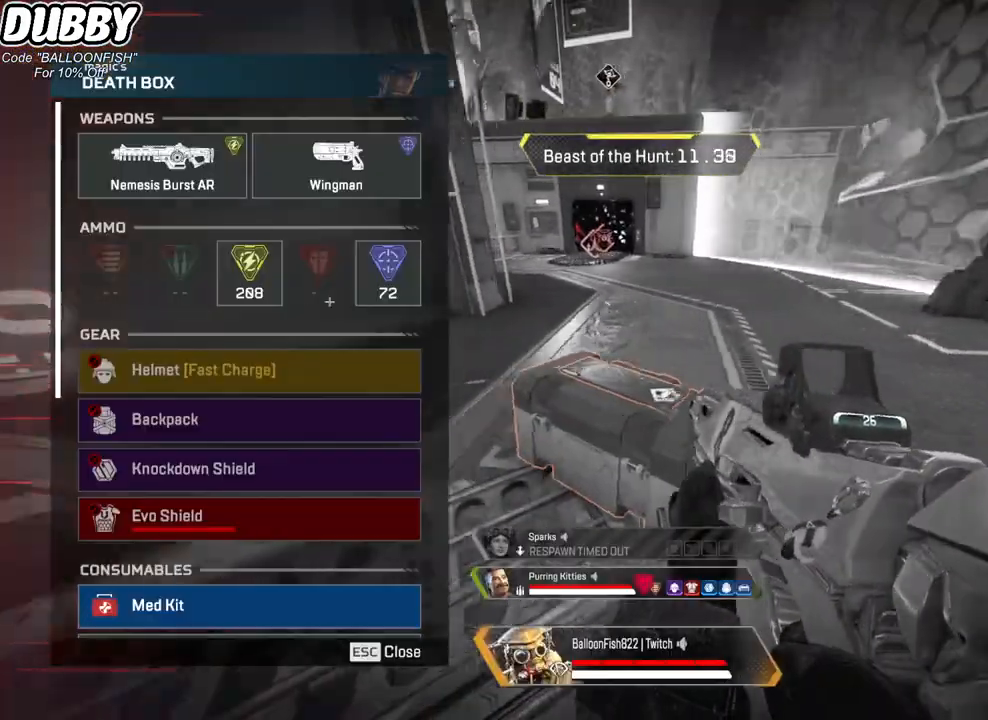
{"keys": ["a"], "mouse": [], "events": [[133, "a", "up"], [133, "d", "down"], [333, "a", "down"], [333, "d", "up"], [333, "mouse_left", "down"], [400, "mouse_left", "up"]]}
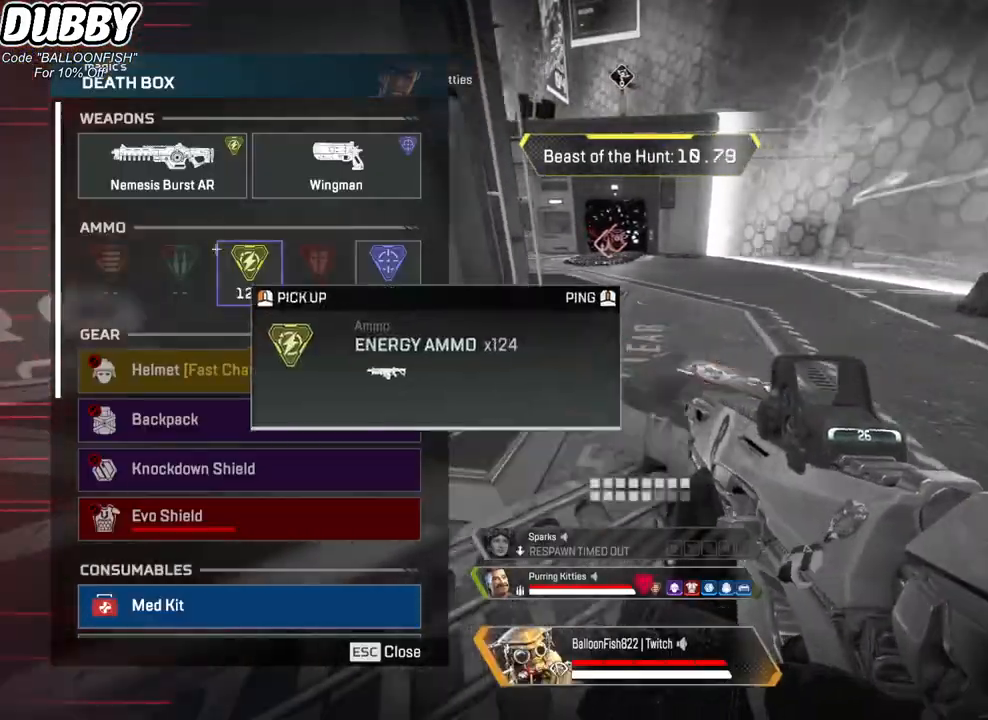
{"keys": [], "mouse": ["left"], "events": [[34, "d", "down"], [101, "a", "up"], [134, "mouse_left", "down"], [334, "a", "down"], [334, "d", "up"], [468, "a", "up"]]}
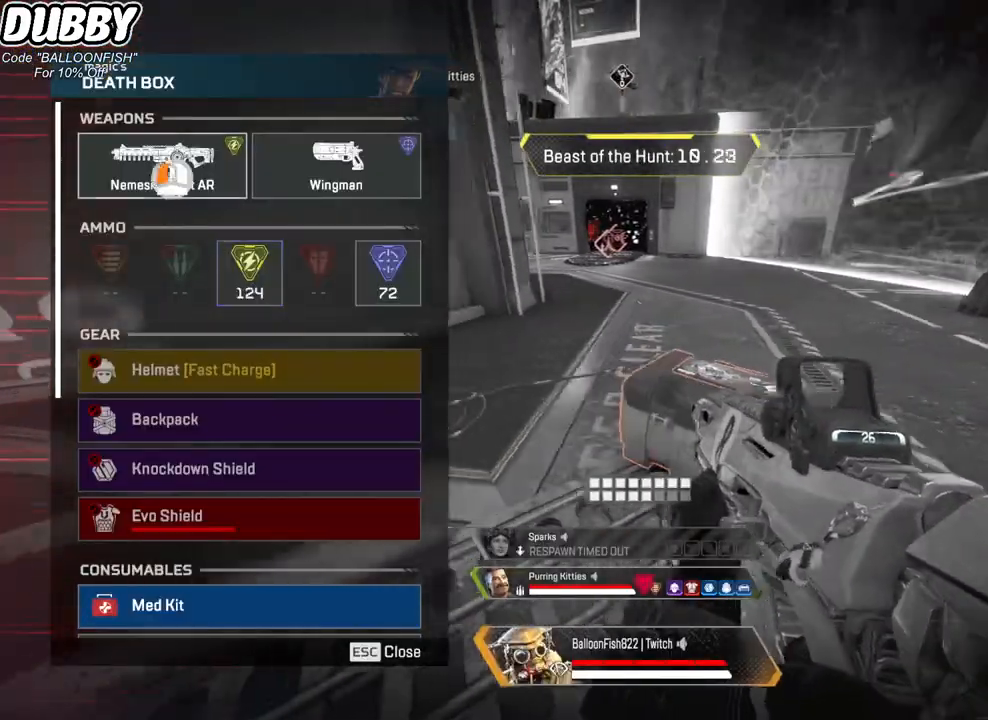
{"keys": ["a"], "mouse": [], "events": [[167, "d", "down"], [167, "mouse_left", "up"], [301, "a", "down"], [301, "d", "up"], [301, "mouse_left", "down"], [401, "mouse_left", "up"]]}
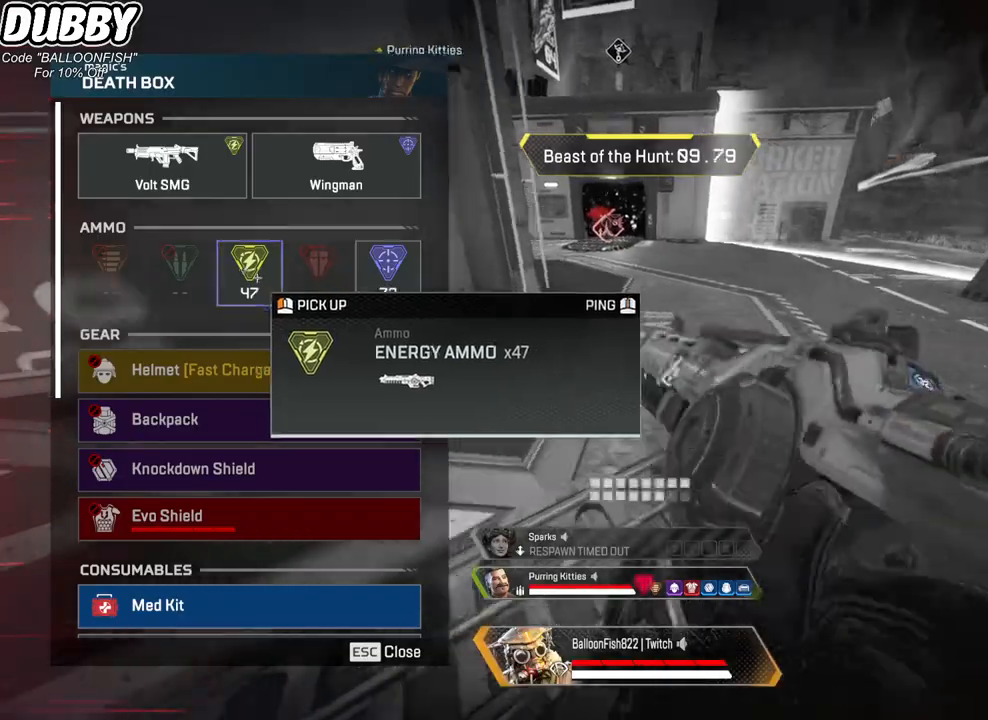
{"keys": ["a", "d"], "mouse": [], "events": [[67, "a", "up"], [67, "d", "down"], [134, "mouse_left", "down"], [234, "mouse_left", "up"], [301, "a", "down"], [301, "d", "up"], [401, "mouse_wheel", "down"], [501, "d", "down"], [501, "mouse_wheel", "up"]]}
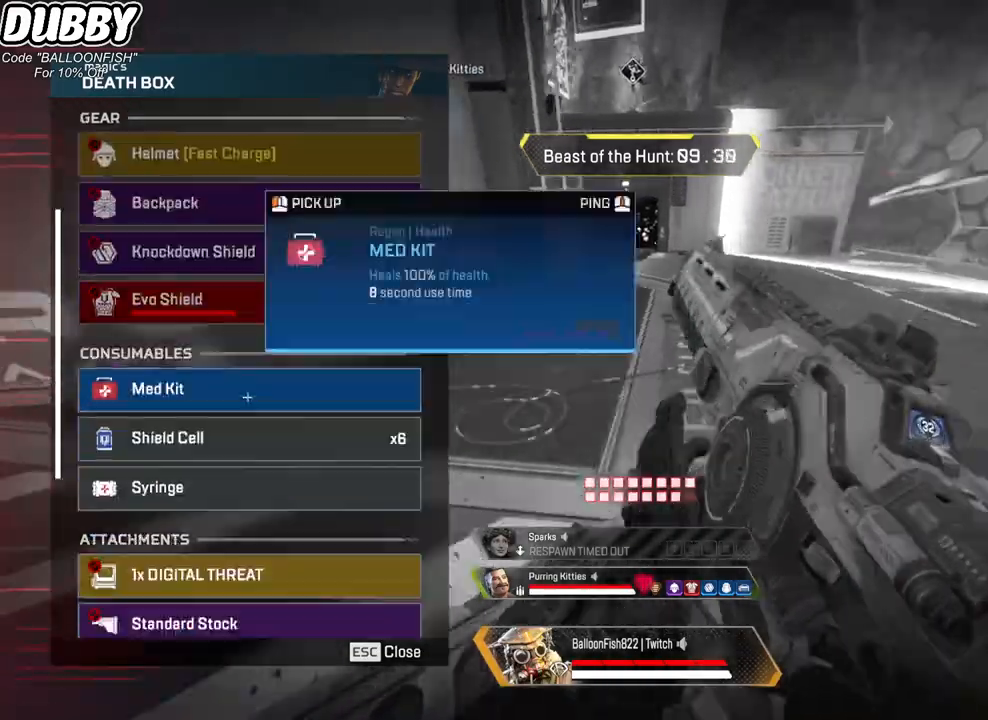
{"keys": [], "mouse": [], "events": [[67, "a", "up"], [234, "a", "down"], [267, "d", "up"], [467, "a", "up"]]}
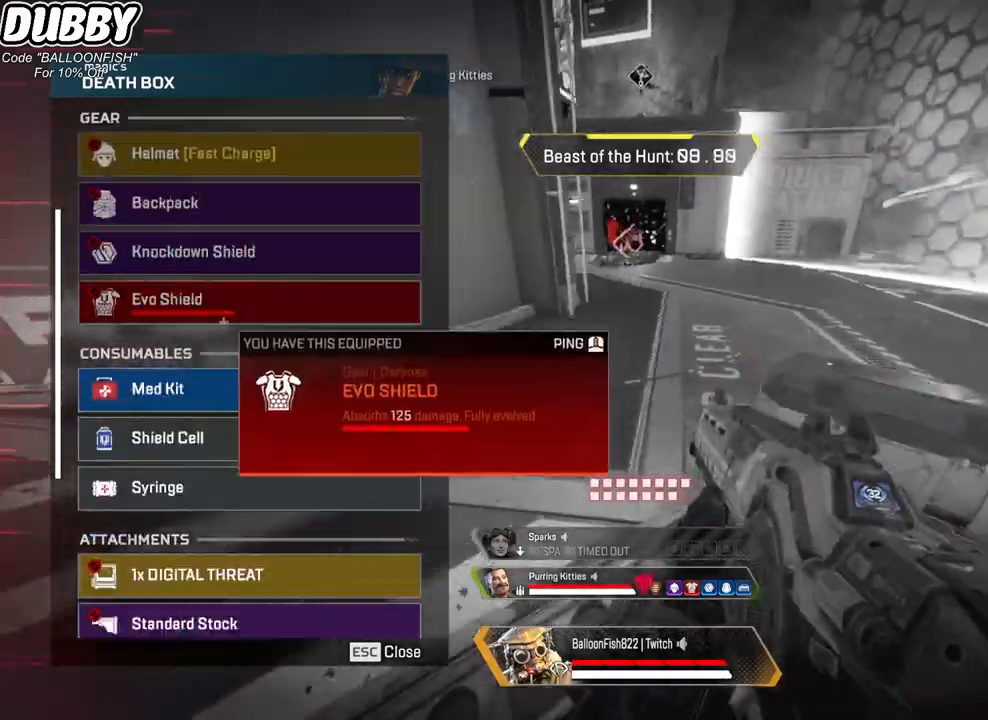
{"keys": ["d"], "mouse": [], "events": [[33, "d", "down"], [200, "a", "down"], [200, "mouse_wheel", "down"], [267, "d", "up"], [267, "mouse_wheel", "up"], [434, "a", "up"], [434, "d", "down"]]}
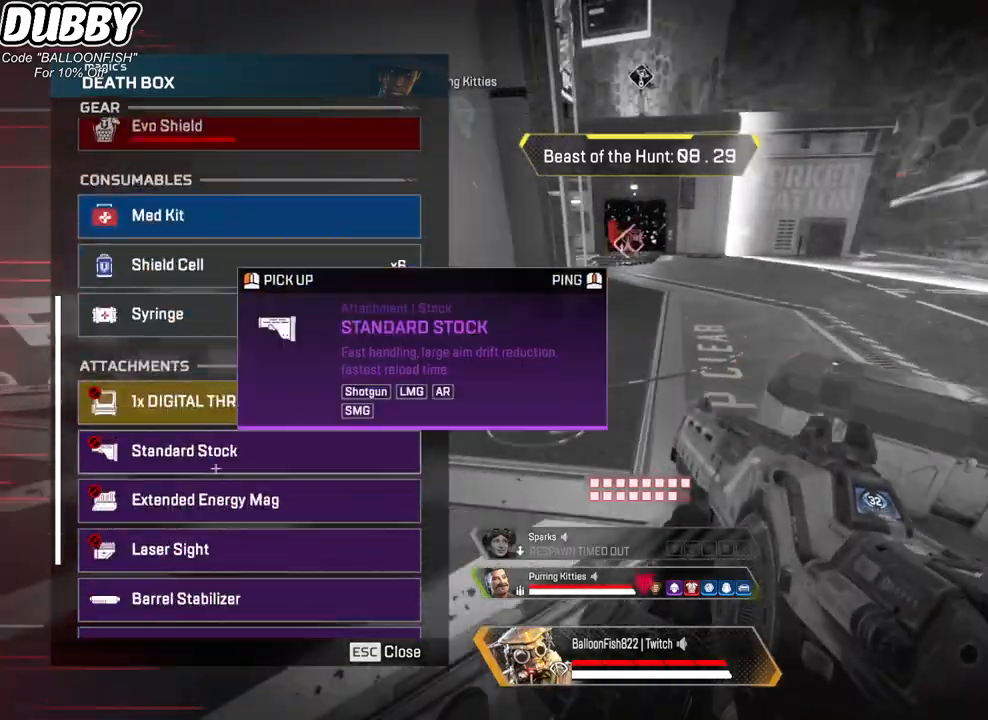
{"keys": ["d"], "mouse": [], "events": [[133, "a", "down"], [167, "d", "up"], [367, "a", "up"], [367, "d", "down"]]}
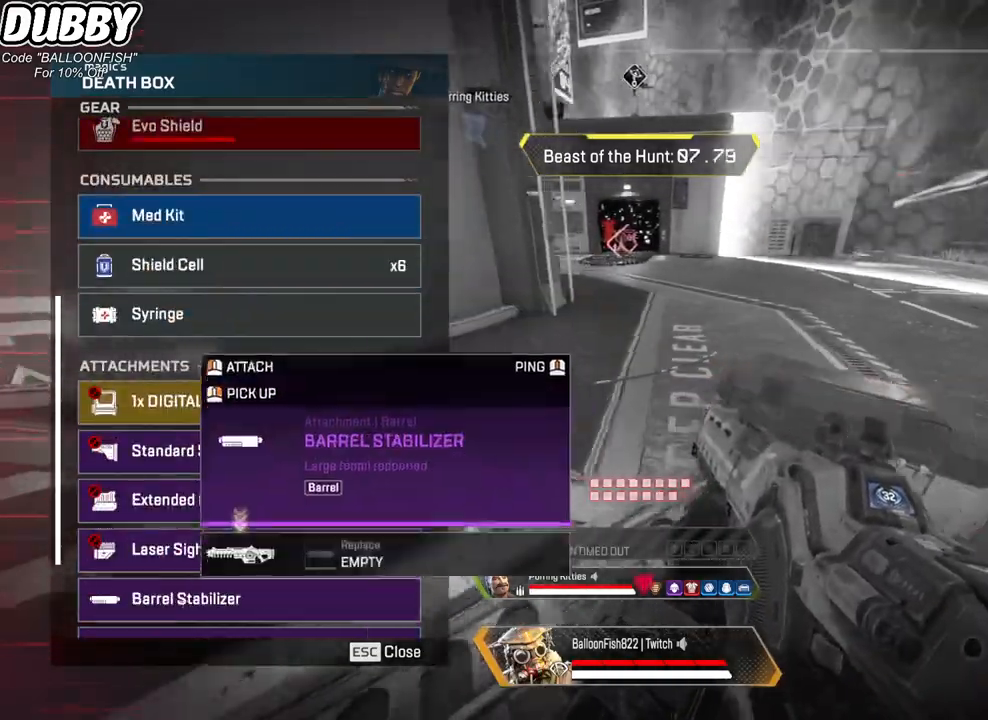
{"keys": ["d"], "mouse": [], "events": [[34, "mouse_left", "down"], [101, "a", "down"], [101, "d", "up"], [101, "mouse_left", "up"], [234, "mouse_wheel", "down"], [301, "d", "down"], [334, "a", "up"], [434, "mouse_wheel", "up"]]}
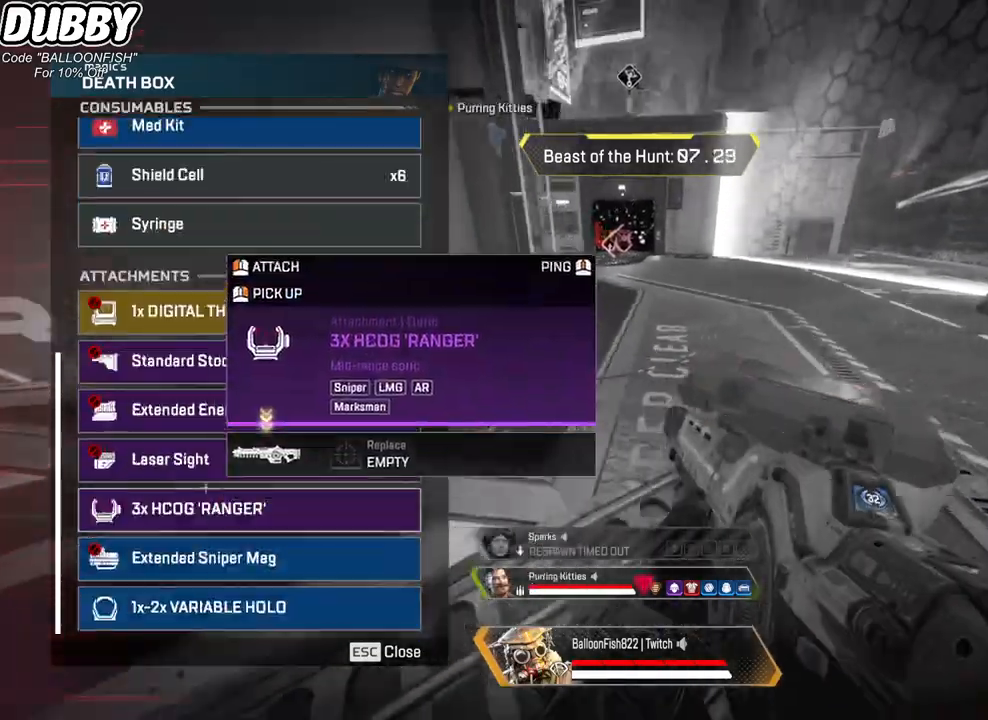
{"keys": [], "mouse": [], "events": [[34, "a", "down"], [34, "d", "up"], [201, "mouse_left", "down"], [234, "a", "up"], [234, "d", "down"], [267, "mouse_left", "up"], [368, "a", "down"], [368, "d", "up"], [468, "a", "up"]]}
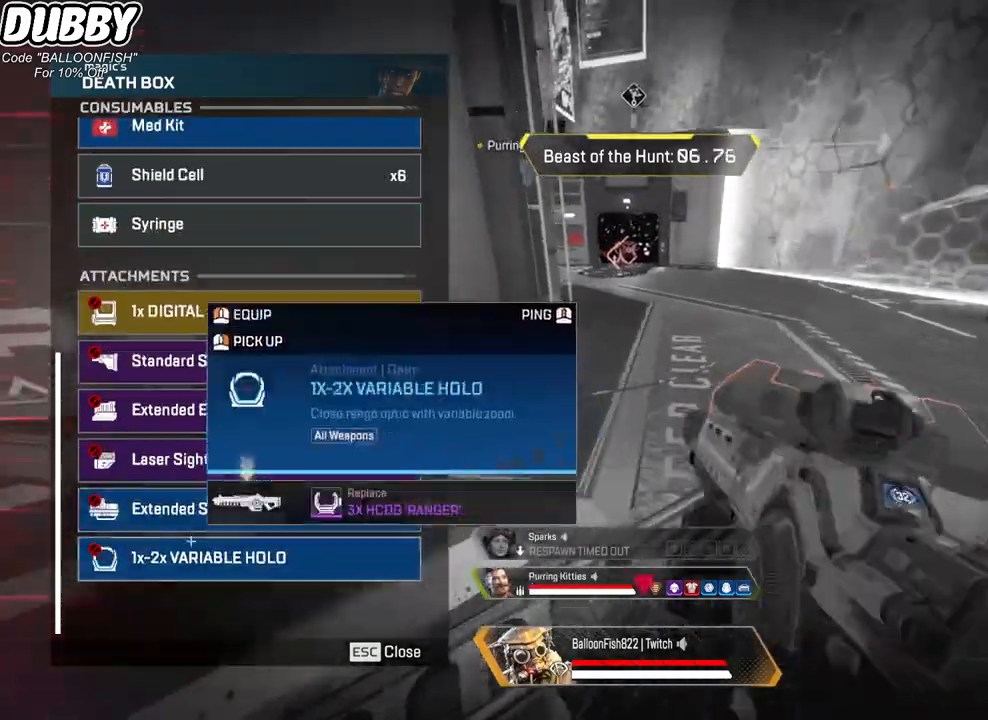
{"keys": ["a"], "mouse": [], "events": [[33, "tab", "down"], [100, "d", "down"], [134, "tab", "up"], [367, "a", "down"], [367, "d", "up"], [434, "mouse_right", "down"], [501, "mouse_right", "up"]]}
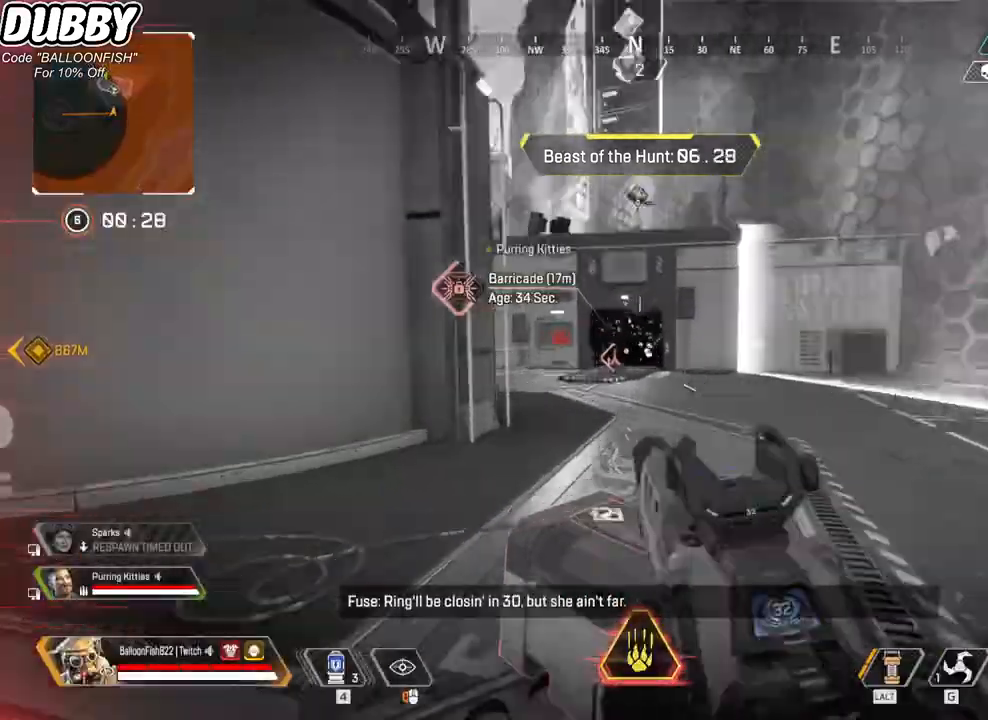
{"keys": ["a"], "mouse": [], "events": [[100, "a", "up"], [167, "d", "down"], [334, "a", "down"], [334, "d", "up"]]}
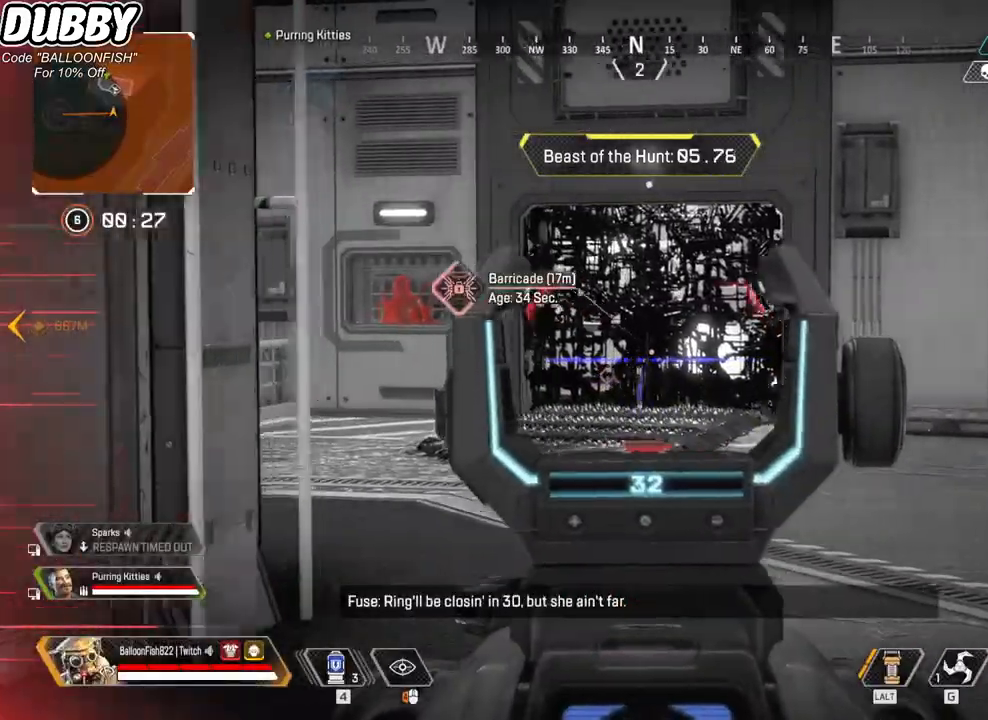
{"keys": ["d"], "mouse": [], "events": [[133, "mouse_right", "down"], [233, "g", "down"], [233, "mouse_right", "up"], [267, "g", "up"], [467, "d", "down"], [501, "a", "up"]]}
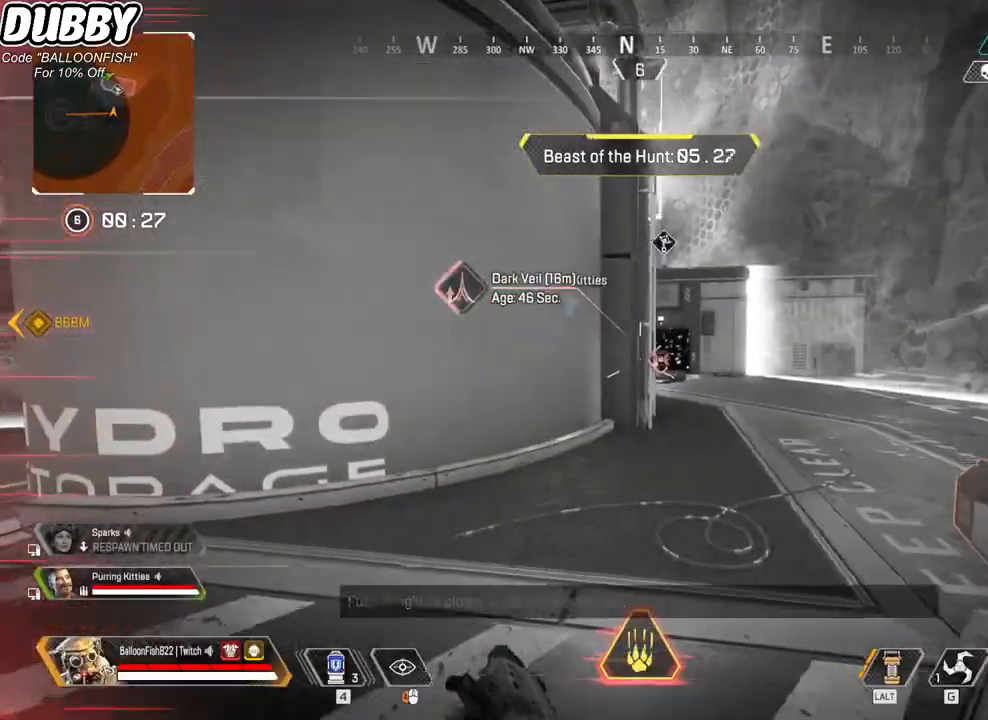
{"keys": ["d"], "mouse": ["left"], "events": [[200, "s", "down"], [267, "mouse_left", "down"], [467, "s", "up"]]}
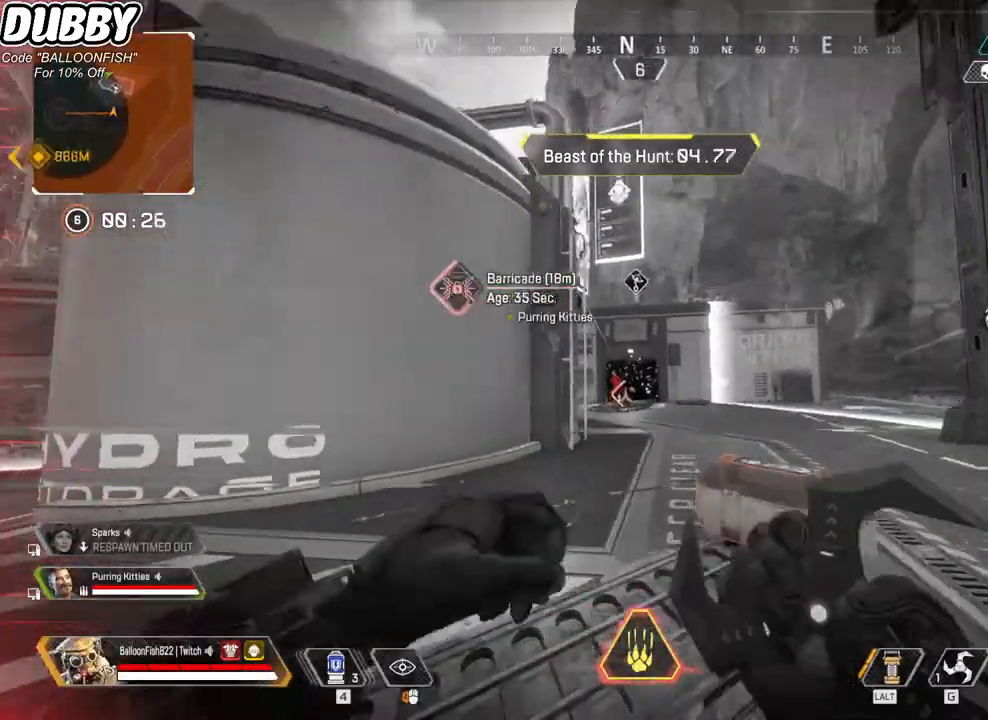
{"keys": ["a"], "mouse": [], "events": [[167, "d", "up"], [167, "w", "down"], [268, "mouse_left", "up"], [334, "a", "down"], [334, "w", "up"]]}
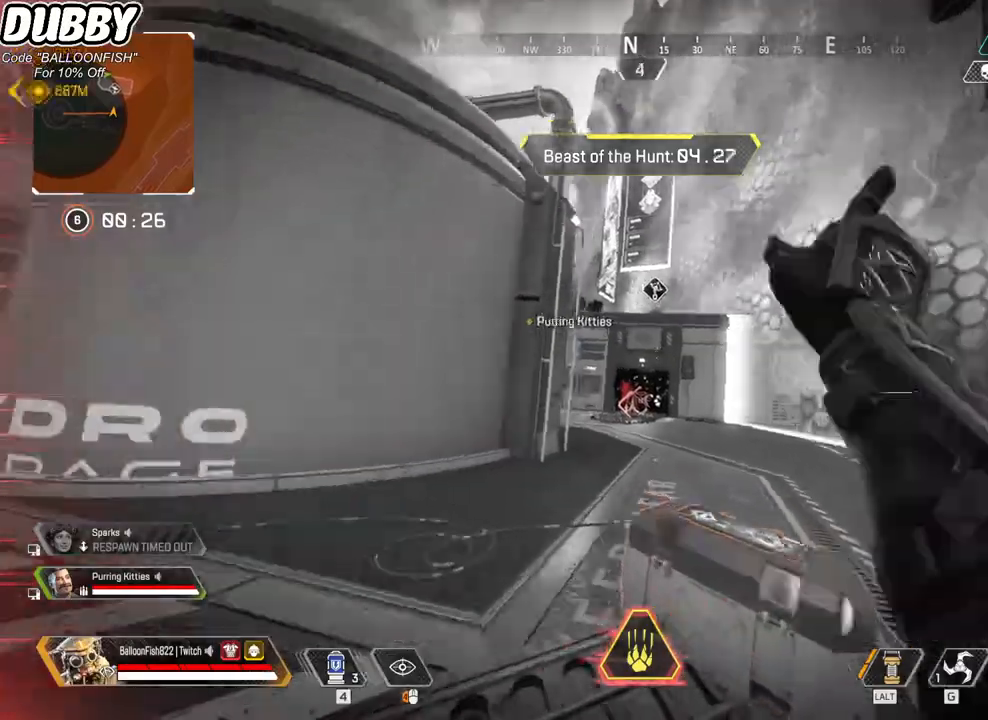
{"keys": ["d"], "mouse": [], "events": [[301, "1", "down"], [401, "1", "up"], [501, "a", "up"], [501, "d", "down"]]}
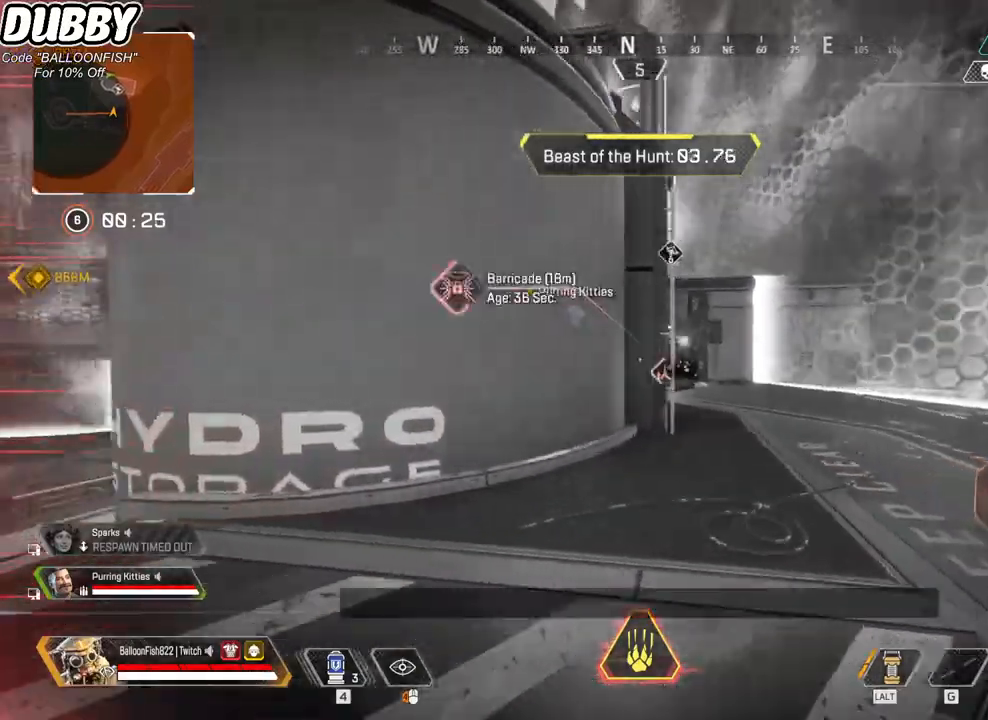
{"keys": ["s"], "mouse": [], "events": [[468, "d", "up"], [501, "s", "down"]]}